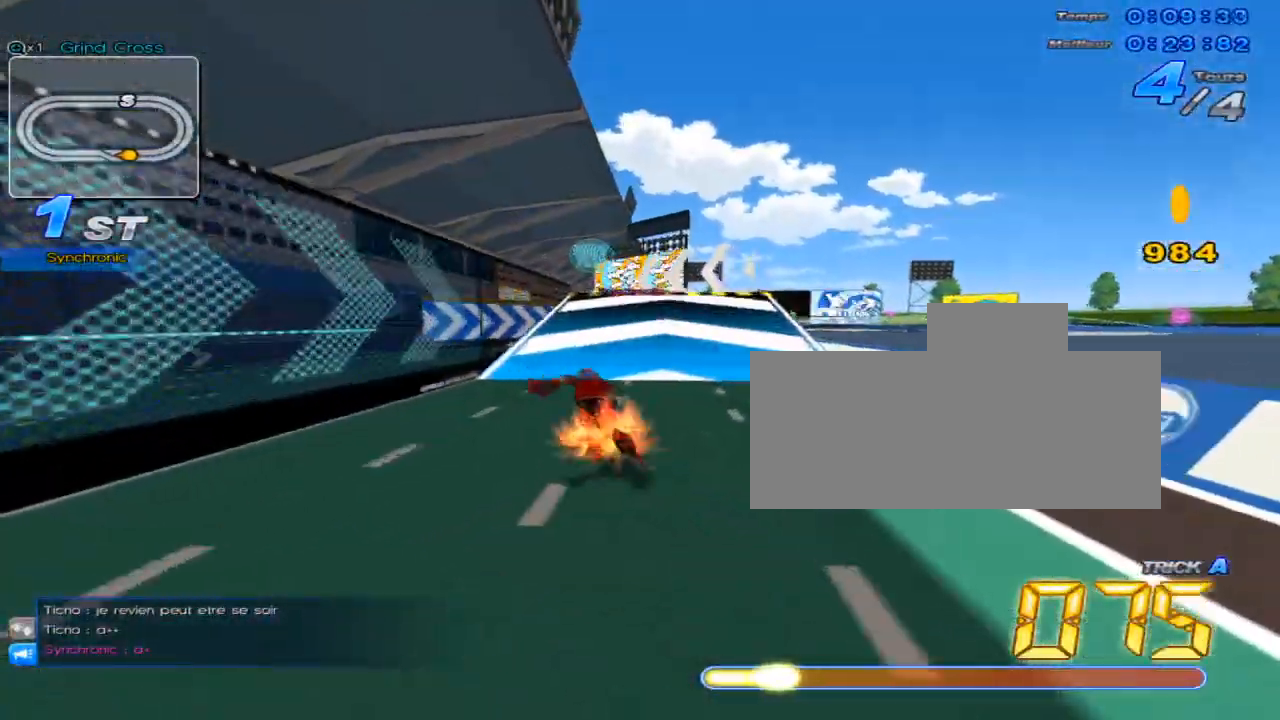
Gameplay with keyboard; each line is a JSON object with the keys held at the frame after it. "events" lists presses ("down") and releases ("up") of "c", "down", "left", "right", "up", "w" and "x" between this image and that frame as [ms after this image, input, new state], when the widget could be followed in between. No other keys are recorded. Mouse input is not recorded.
{"keys": ["up"], "events": [[83, "left", "up"]]}
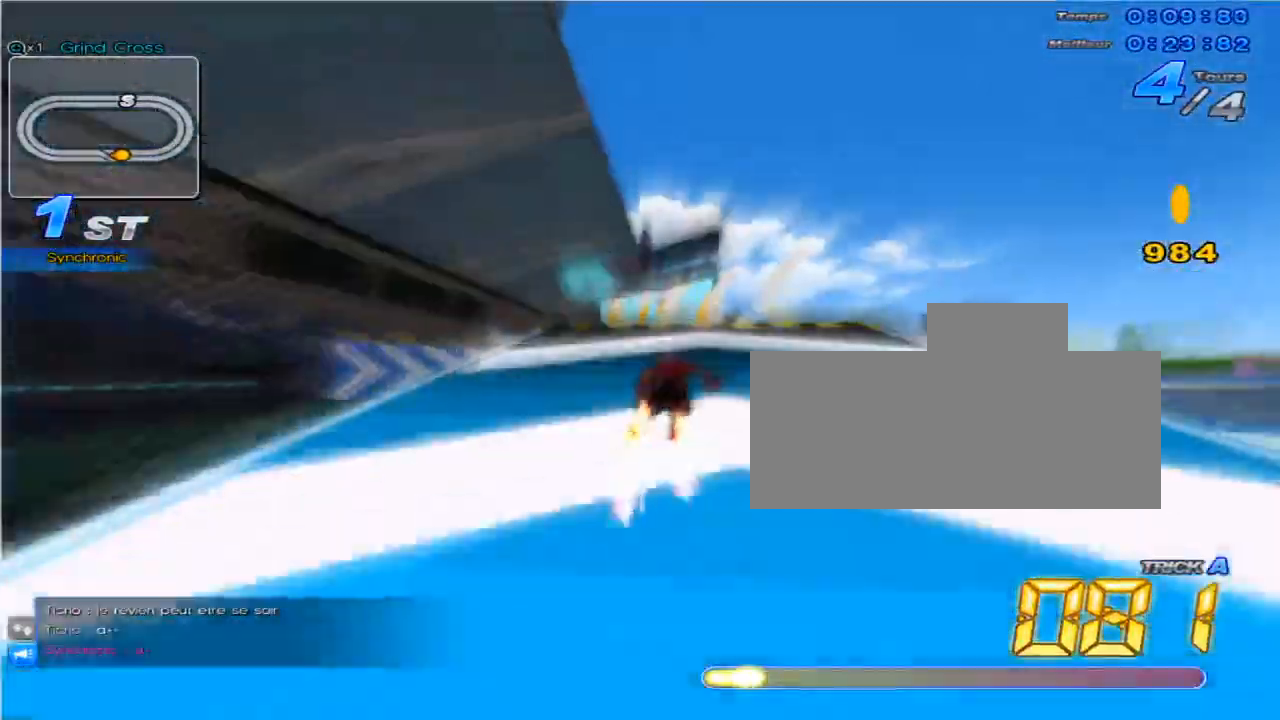
{"keys": ["up"], "events": [[84, "left", "down"], [334, "left", "up"]]}
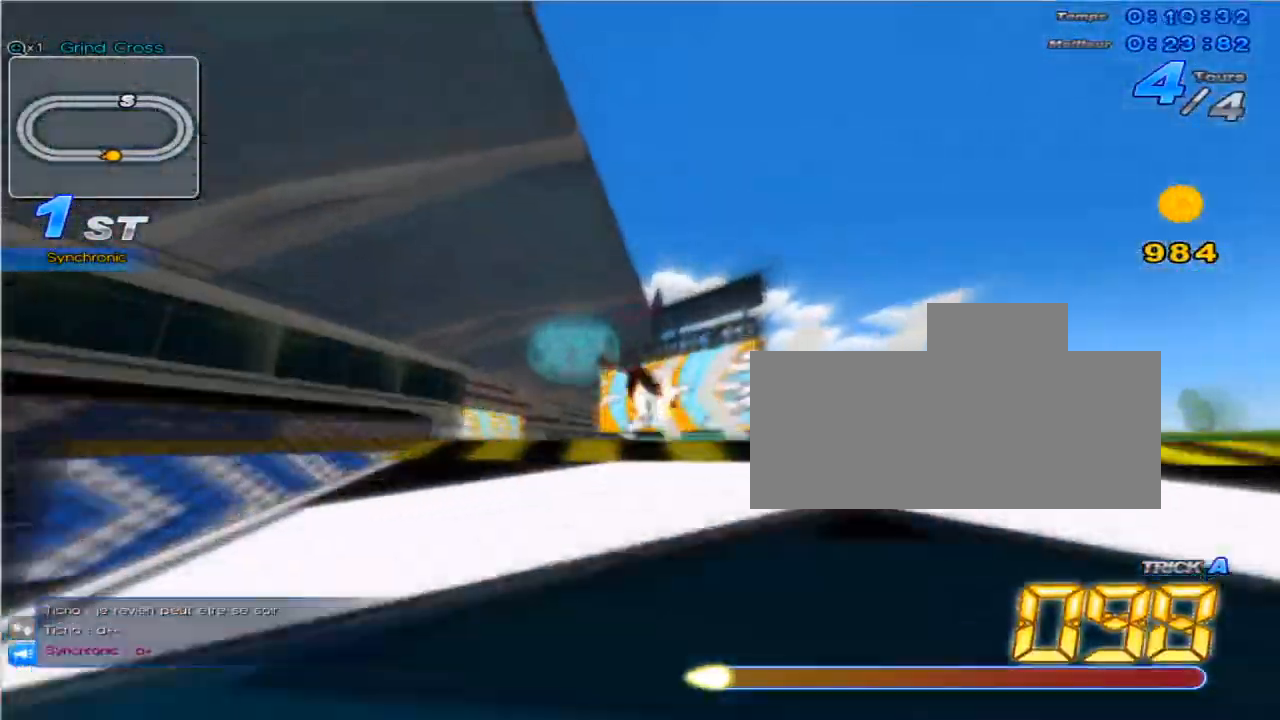
{"keys": ["c", "up"], "events": [[166, "c", "down"]]}
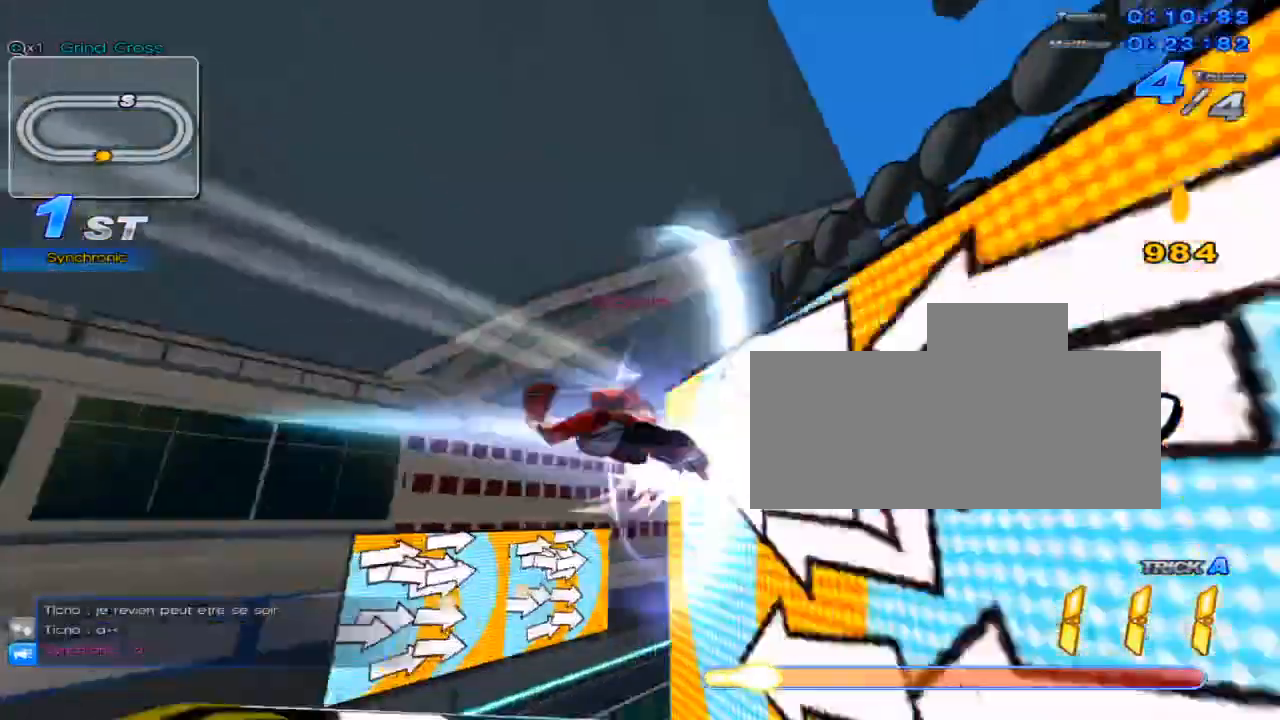
{"keys": ["c", "up"], "events": [[150, "c", "up"], [284, "c", "down"]]}
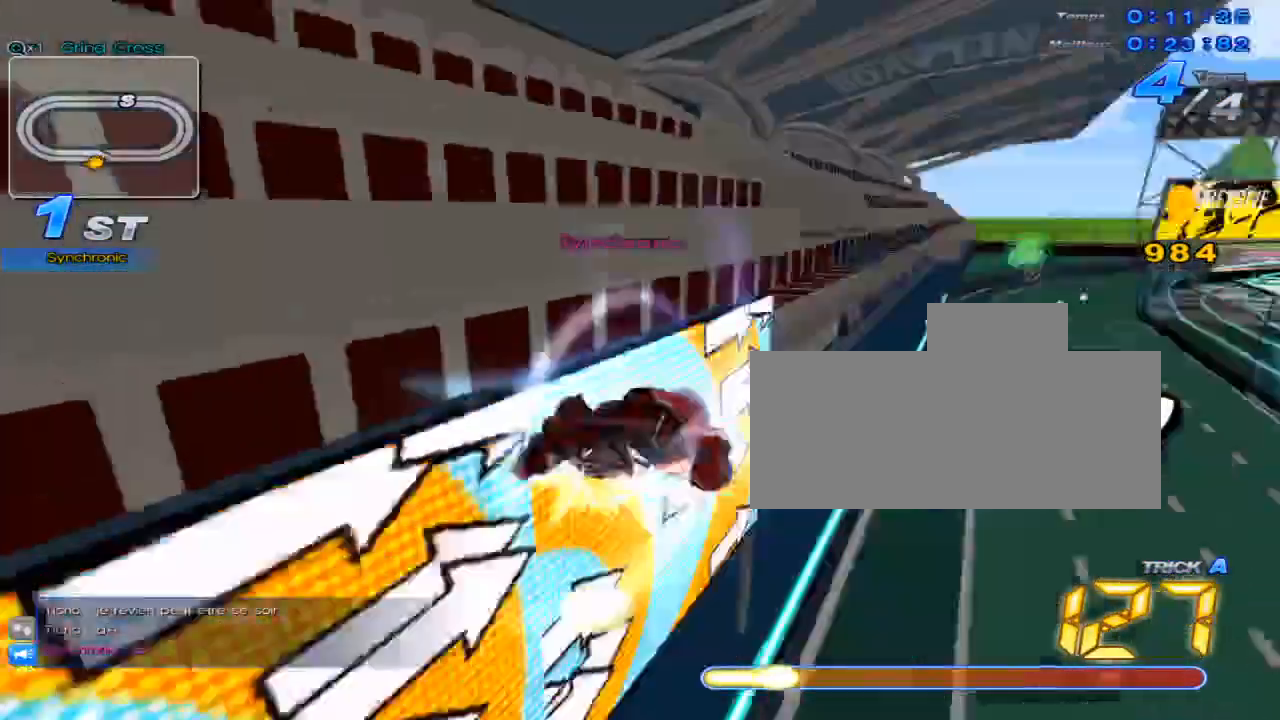
{"keys": ["up"], "events": [[317, "c", "up"], [317, "right", "down"], [433, "right", "up"]]}
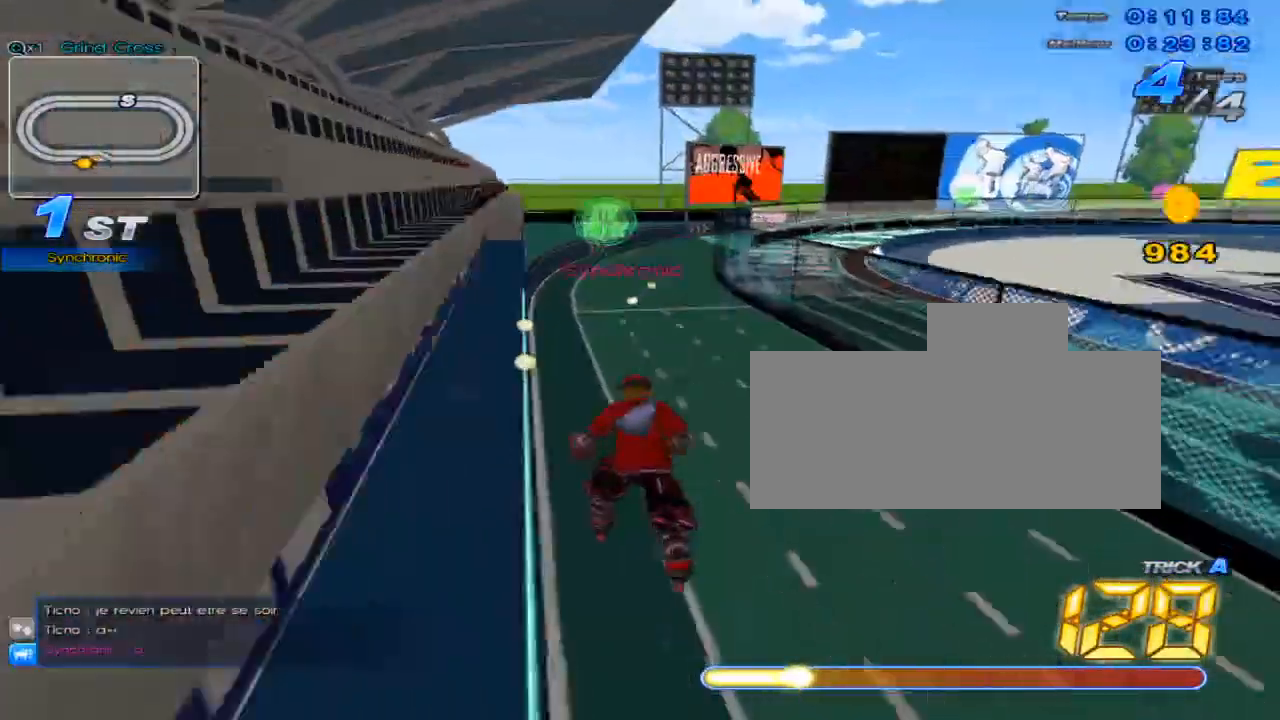
{"keys": [], "events": [[217, "right", "down"], [484, "right", "up"], [484, "up", "up"]]}
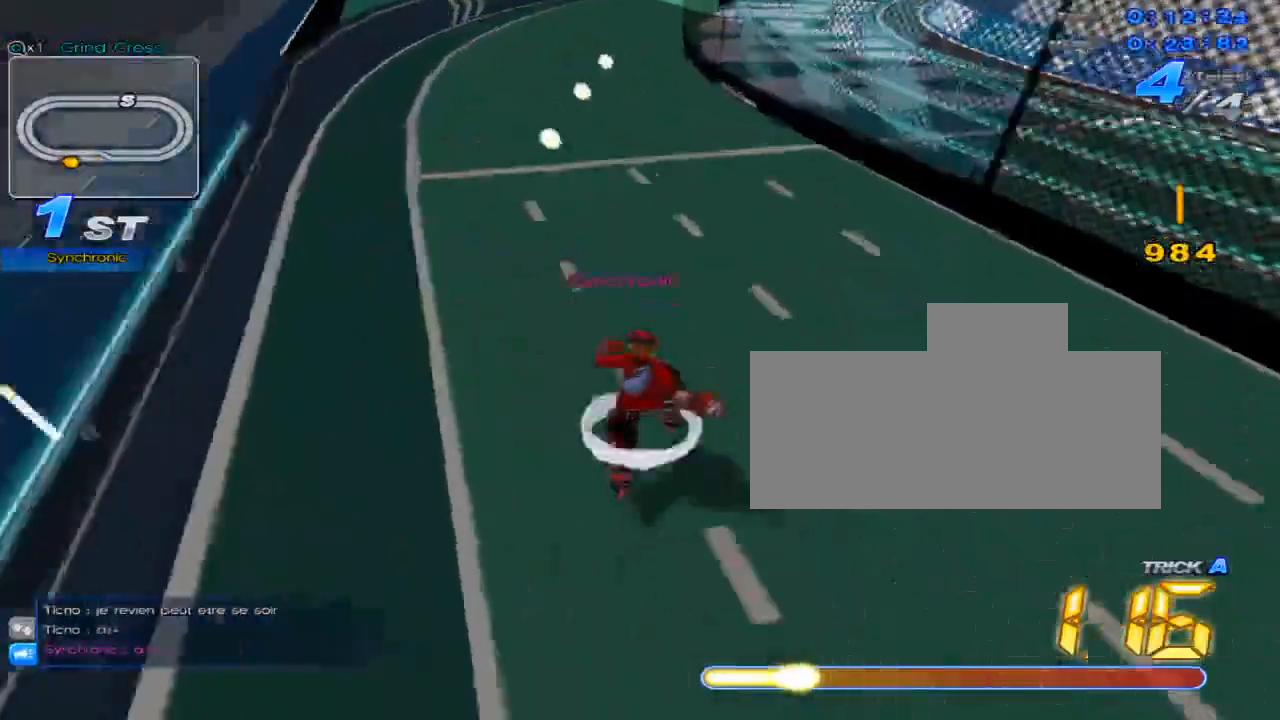
{"keys": ["up"], "events": [[83, "up", "down"]]}
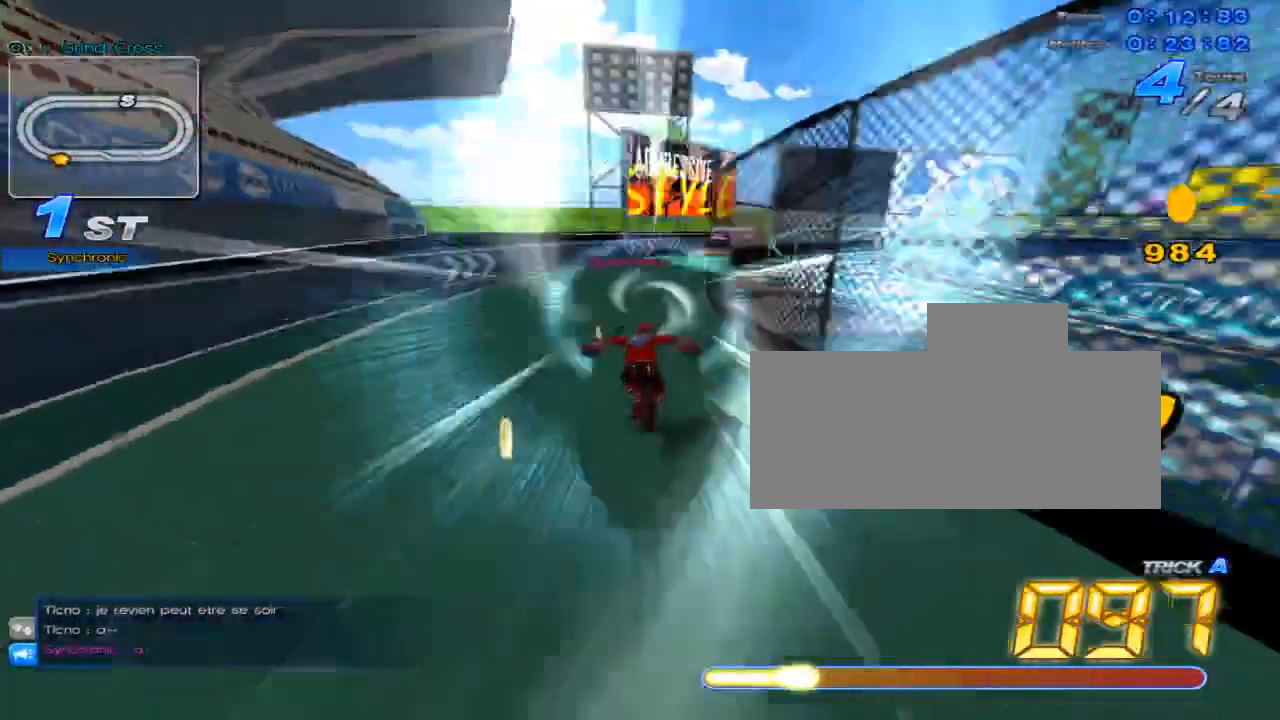
{"keys": ["right", "up"], "events": [[33, "w", "down"], [100, "w", "up"], [150, "right", "down"], [217, "w", "down"], [284, "w", "up"], [350, "right", "up"], [384, "w", "down"], [417, "w", "up"], [451, "right", "down"]]}
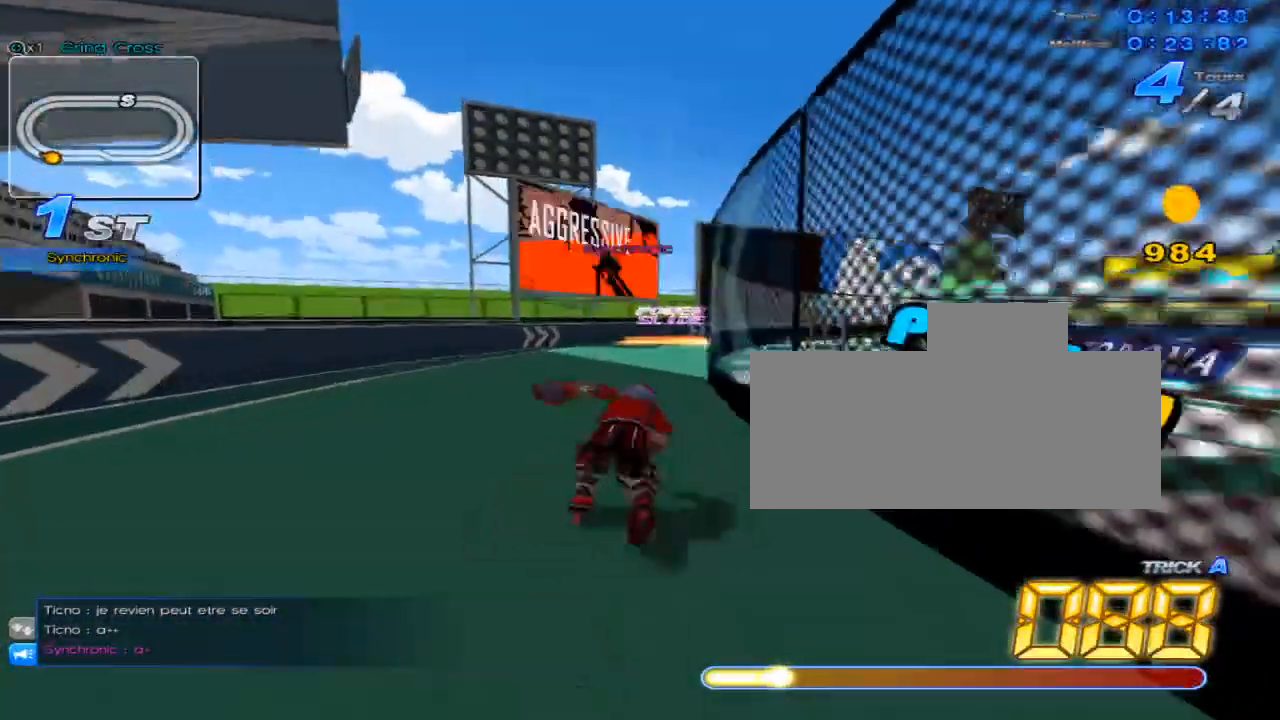
{"keys": ["up", "w"], "events": [[33, "w", "down"], [66, "w", "up"], [166, "c", "down"], [166, "right", "up"], [217, "c", "up"], [283, "right", "down"], [317, "w", "down"], [383, "right", "up"], [383, "w", "up"], [450, "w", "down"]]}
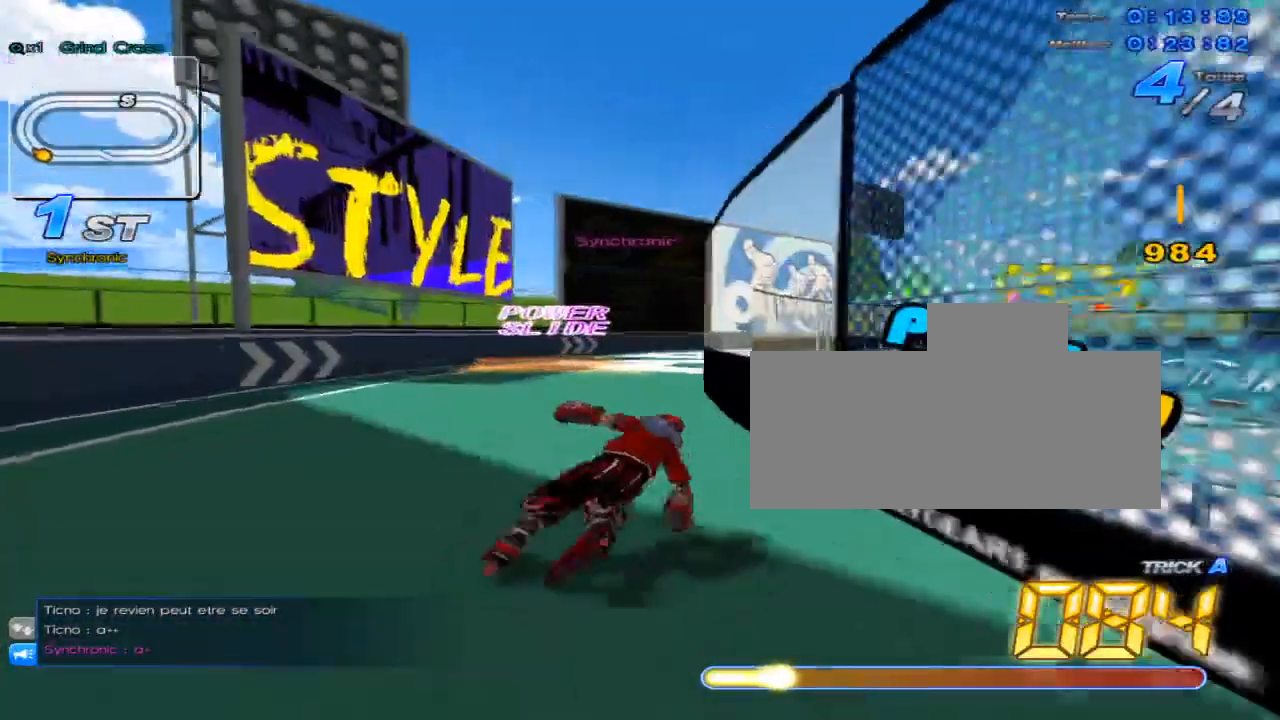
{"keys": ["up"], "events": [[33, "right", "down"], [33, "w", "up"], [134, "w", "down"], [167, "w", "up"], [200, "right", "up"], [234, "c", "down"], [300, "c", "up"], [350, "right", "down"], [417, "w", "down"], [451, "w", "up"], [484, "right", "up"]]}
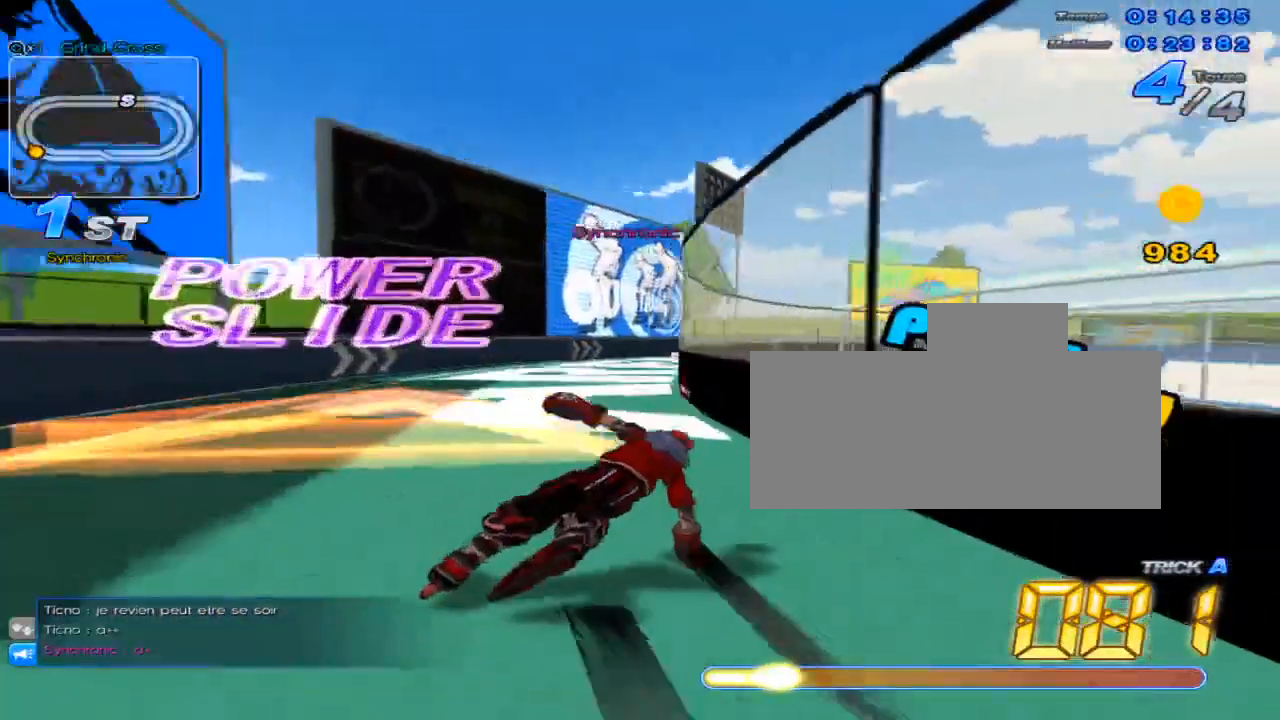
{"keys": ["right", "up", "w"], "events": [[50, "w", "down"], [83, "w", "up"], [133, "right", "down"], [200, "w", "down"], [233, "w", "up"], [267, "right", "up"], [333, "c", "down"], [383, "c", "up"], [400, "right", "down"], [483, "w", "down"]]}
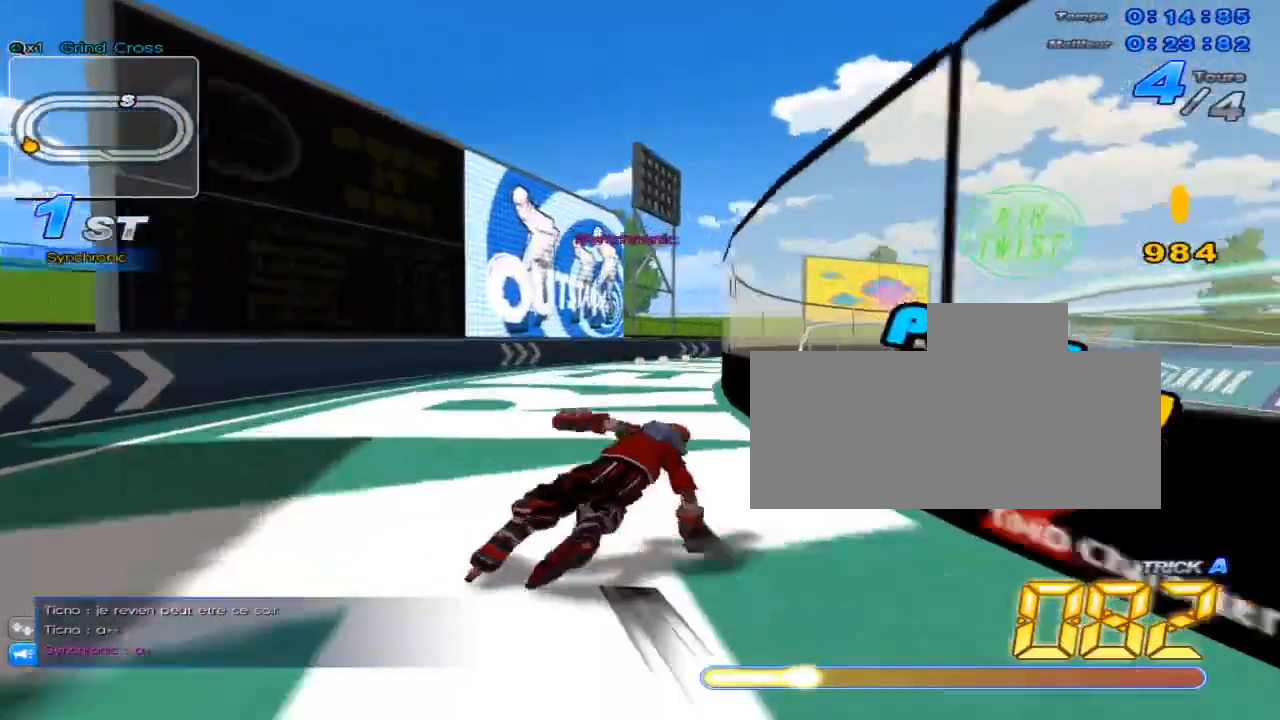
{"keys": ["up"], "events": [[17, "w", "up"], [84, "right", "up"], [117, "w", "down"], [167, "w", "up"], [234, "right", "down"], [267, "w", "down"], [300, "w", "up"], [334, "right", "up"], [401, "c", "down"], [434, "c", "up"]]}
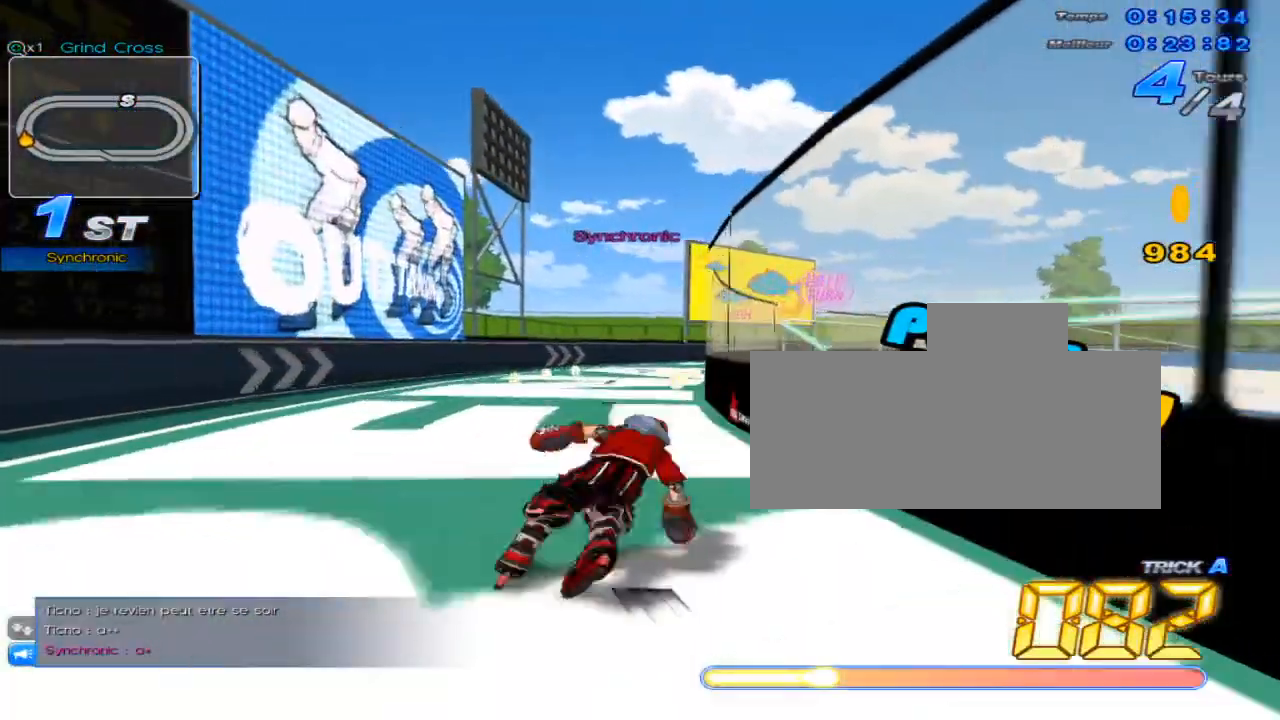
{"keys": ["c", "up"], "events": [[16, "right", "down"], [50, "w", "down"], [116, "w", "up"], [150, "right", "up"], [183, "w", "down"], [250, "w", "up"], [300, "right", "down"], [333, "w", "down"], [400, "w", "up"], [433, "right", "up"], [467, "c", "down"]]}
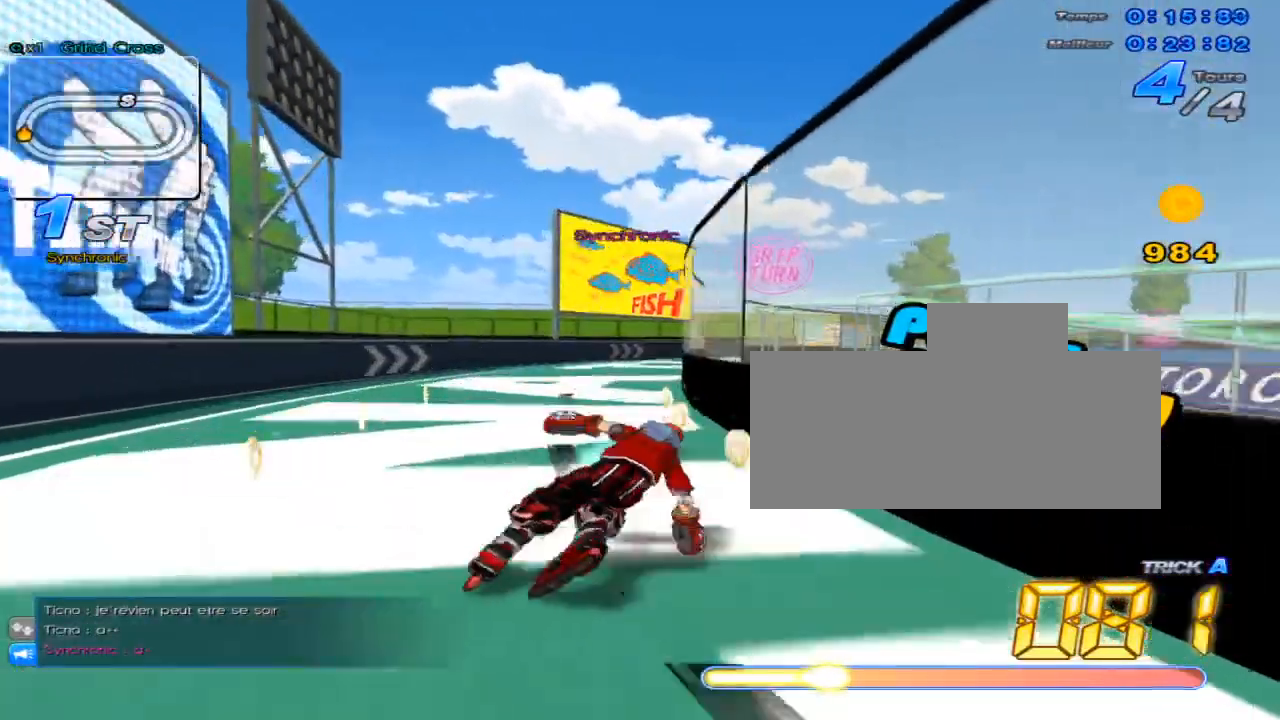
{"keys": ["up"], "events": [[50, "c", "up"], [84, "right", "down"], [117, "w", "down"], [184, "w", "up"], [250, "right", "up"], [284, "w", "down"], [334, "w", "up"], [367, "right", "down"], [434, "w", "down"], [467, "w", "up"], [501, "right", "up"]]}
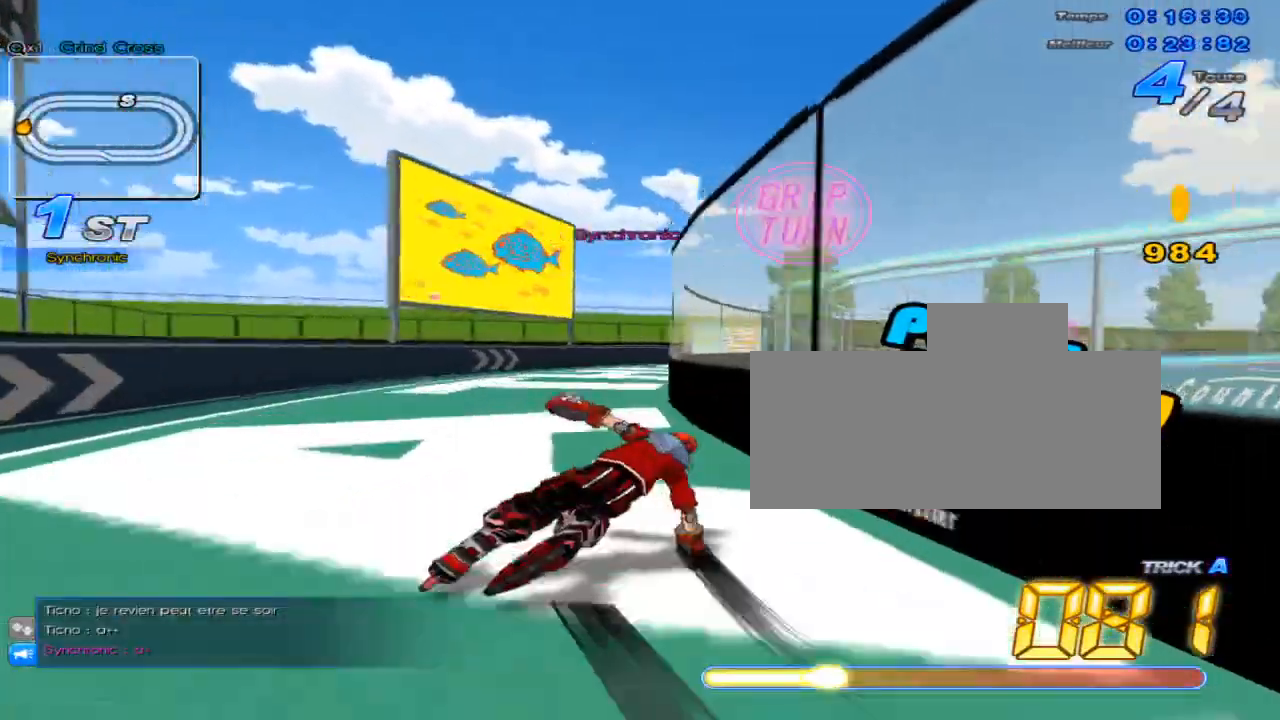
{"keys": ["right", "up"], "events": [[66, "c", "down"], [116, "c", "up"], [183, "right", "down"], [216, "w", "down"], [250, "right", "up"], [250, "w", "up"], [350, "w", "down"], [400, "w", "up"], [500, "right", "down"]]}
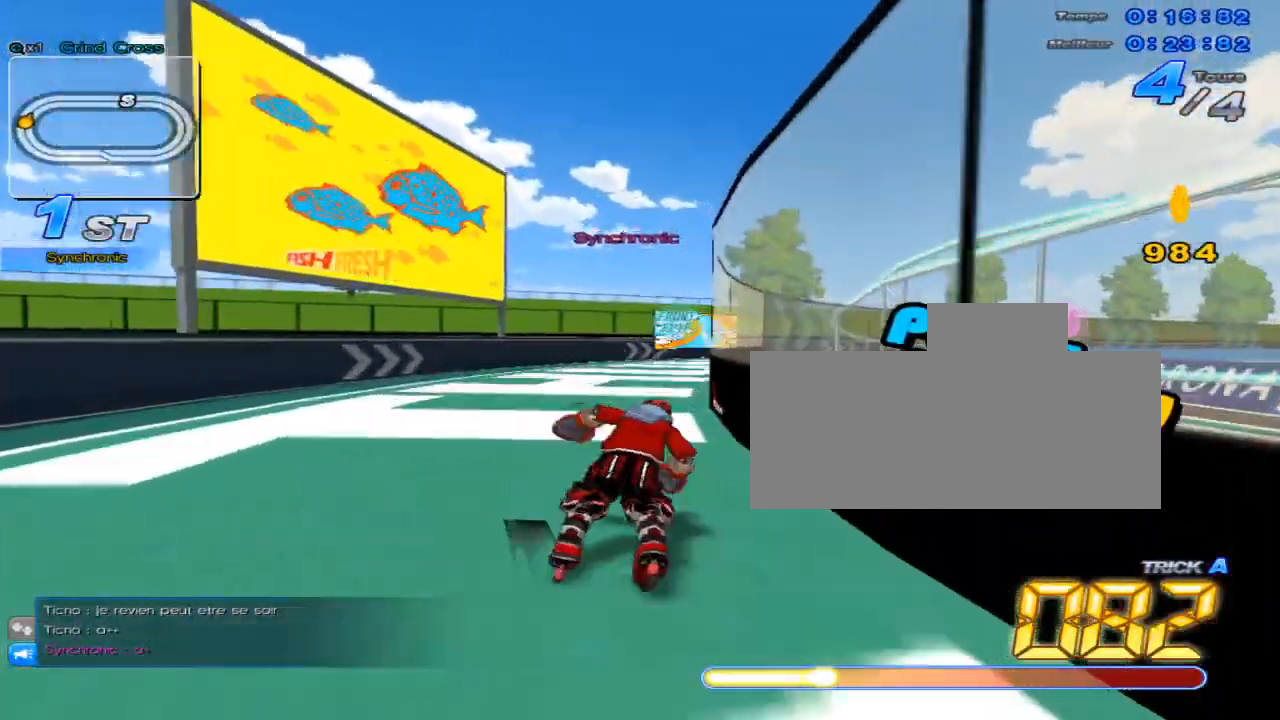
{"keys": ["up"], "events": [[33, "w", "down"], [67, "w", "up"], [100, "right", "up"], [134, "c", "down"], [217, "c", "up"], [250, "right", "down"], [284, "w", "down"], [350, "w", "up"], [384, "right", "up"], [467, "w", "down"], [501, "w", "up"]]}
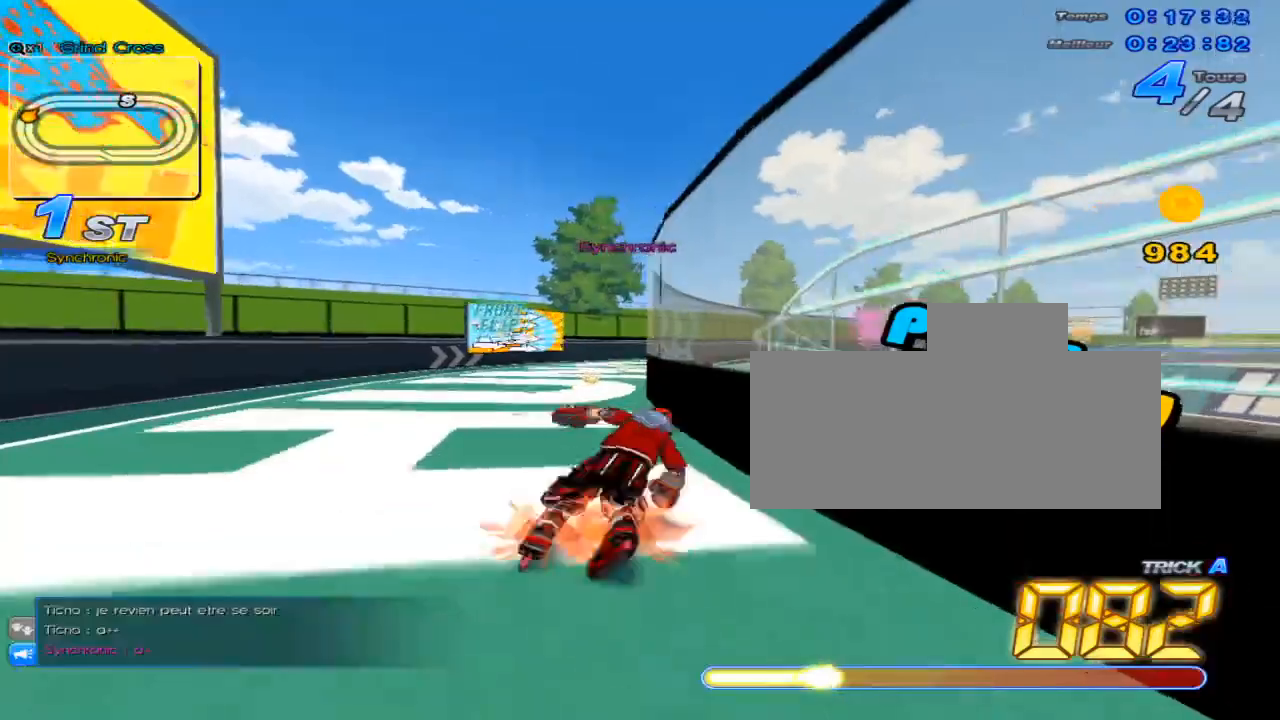
{"keys": ["up"], "events": [[66, "right", "down"], [100, "w", "down"], [133, "right", "up"], [133, "w", "up"], [200, "c", "down"], [283, "c", "up"], [350, "right", "down"], [383, "w", "down"], [417, "w", "up"], [500, "right", "up"]]}
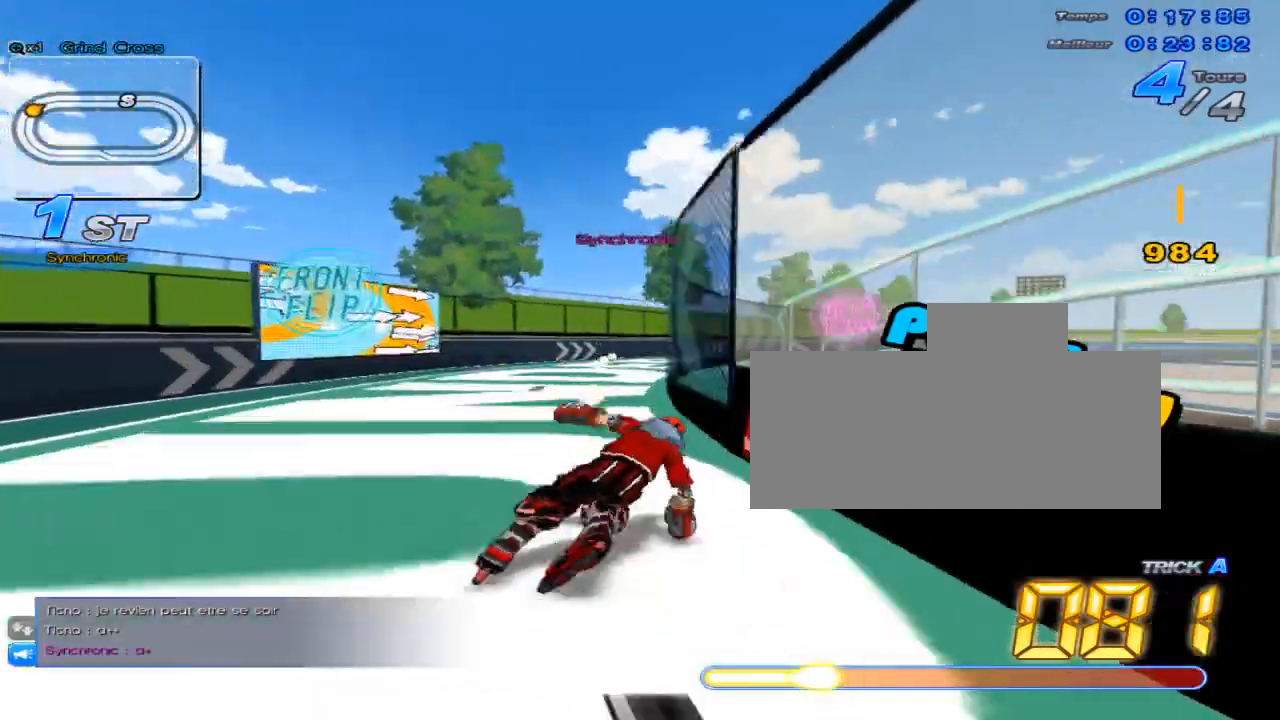
{"keys": ["right", "up"], "events": [[33, "w", "down"], [67, "w", "up"], [134, "right", "down"], [167, "w", "down"], [200, "w", "up"], [284, "c", "down"], [284, "right", "up"], [350, "c", "up"], [417, "right", "down"], [451, "w", "down"], [484, "w", "up"]]}
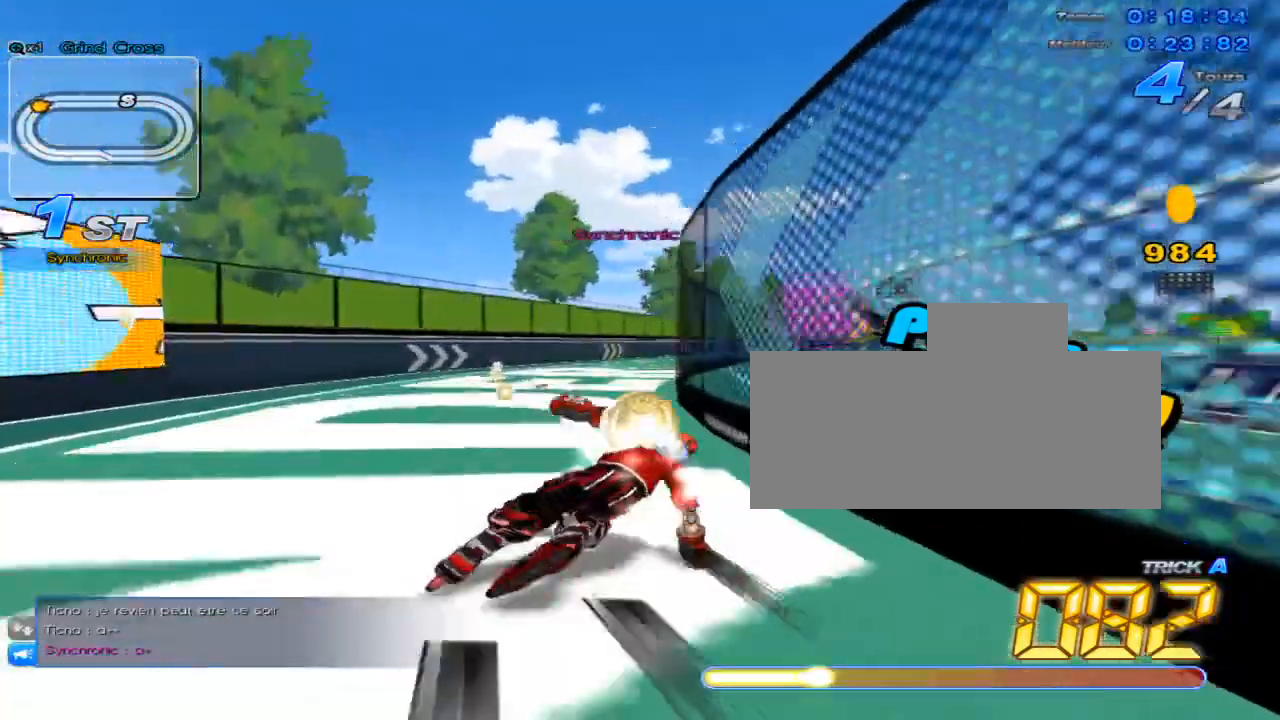
{"keys": ["up"], "events": [[16, "right", "up"], [83, "w", "down"], [133, "w", "up"], [200, "right", "down"], [233, "w", "down"], [300, "right", "up"], [300, "w", "up"], [367, "c", "down"], [400, "c", "up"]]}
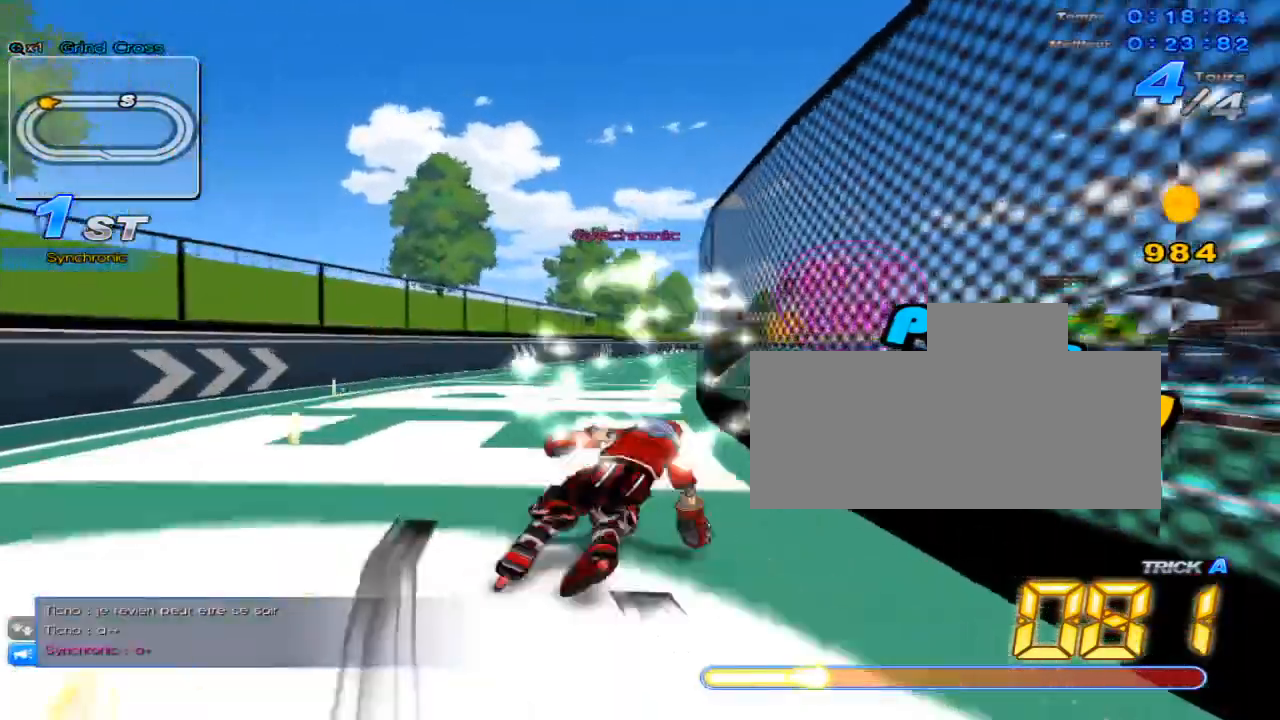
{"keys": ["up"], "events": [[17, "right", "down"], [17, "w", "down"], [84, "right", "up"], [84, "w", "up"], [184, "w", "down"], [217, "w", "up"], [267, "right", "down"], [300, "w", "down"], [367, "right", "up"], [367, "w", "up"], [434, "c", "down"], [501, "c", "up"]]}
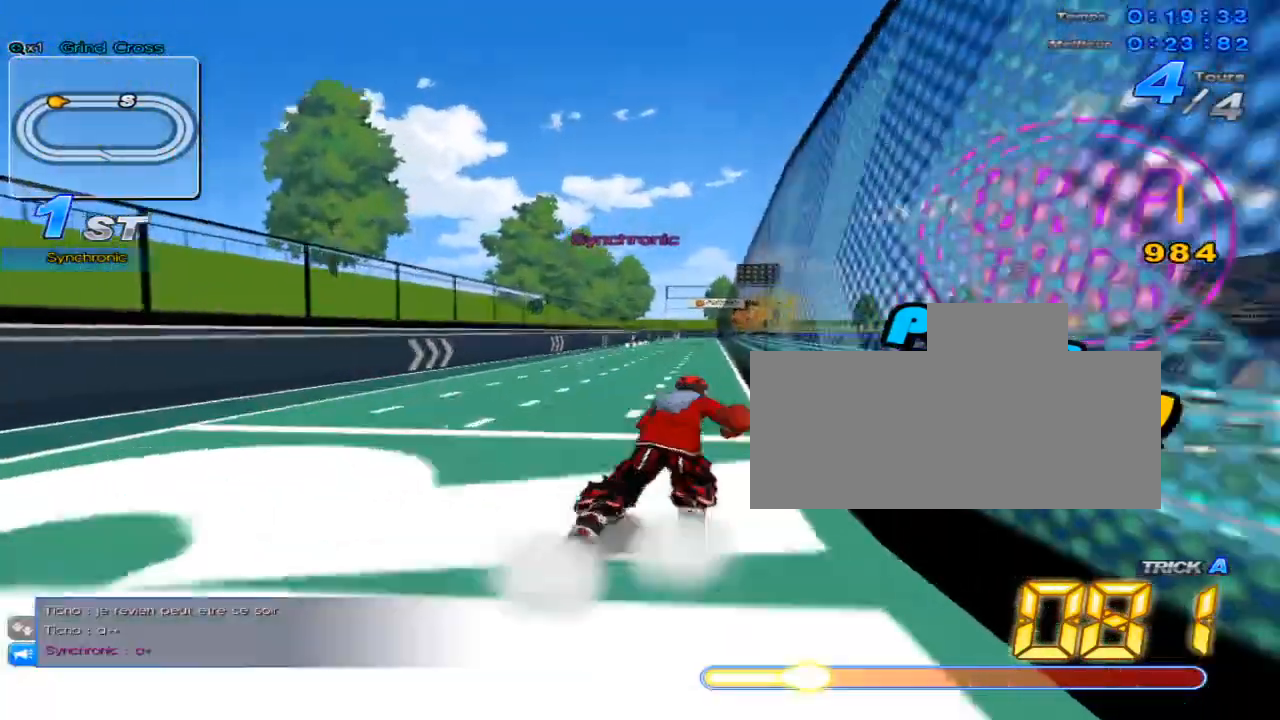
{"keys": ["up"], "events": [[66, "left", "down"], [100, "w", "down"], [133, "w", "up"], [150, "left", "up"], [200, "w", "down"], [250, "w", "up"], [350, "right", "down"], [400, "w", "down"], [433, "w", "up"], [500, "right", "up"]]}
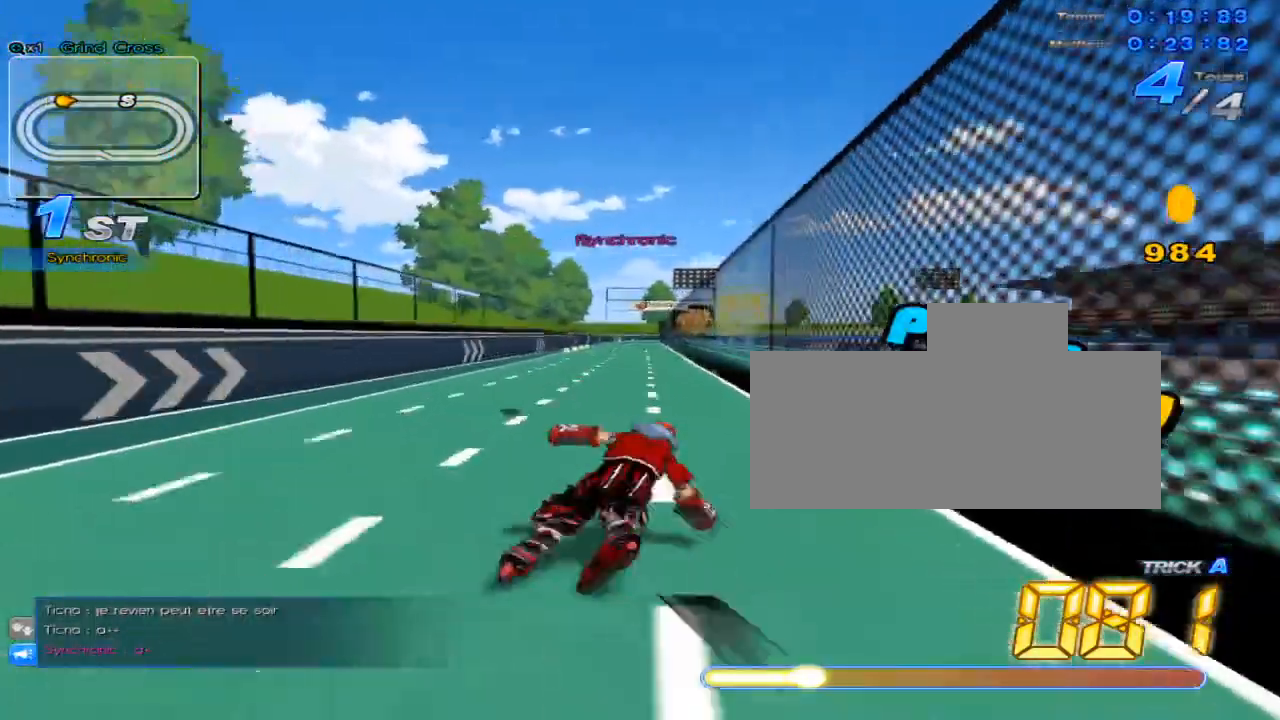
{"keys": ["right", "up", "w"], "events": [[33, "c", "down"], [67, "c", "up"], [134, "left", "down"], [184, "w", "down"], [217, "w", "up"], [250, "left", "up"], [317, "w", "down"], [384, "w", "up"], [467, "right", "down"], [467, "w", "down"]]}
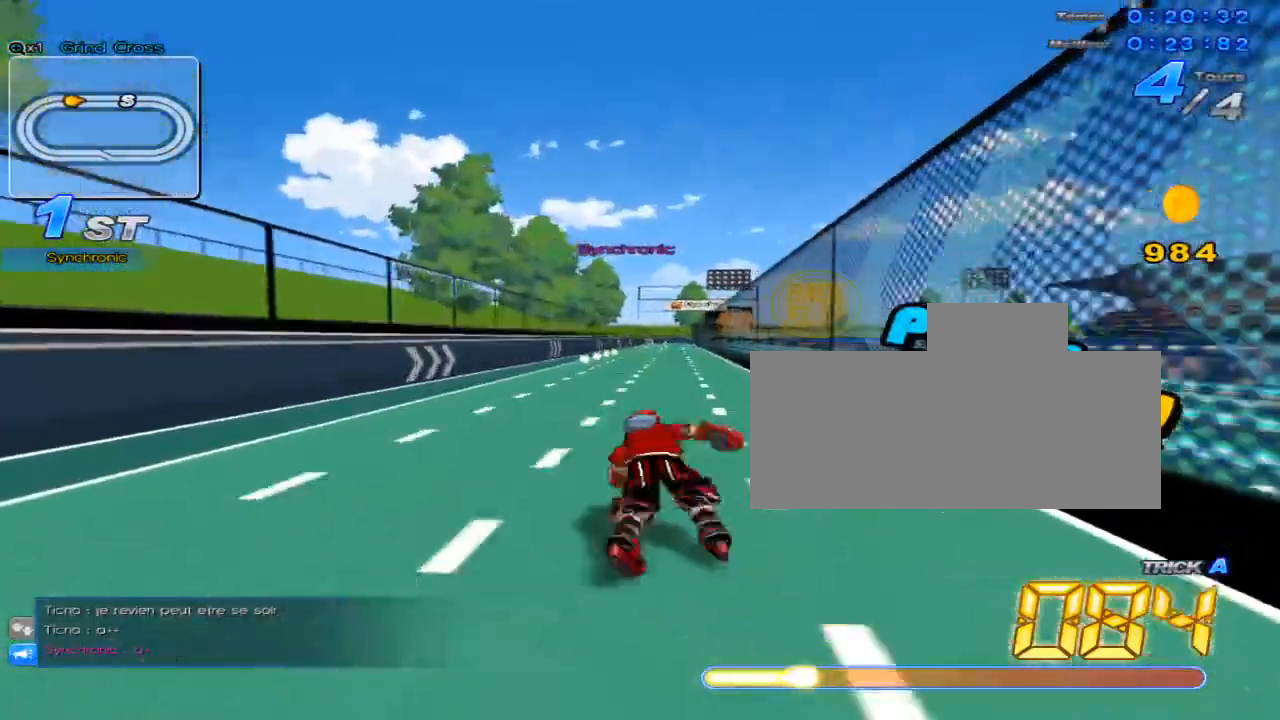
{"keys": ["up"], "events": [[33, "w", "up"], [66, "right", "up"], [100, "c", "down"], [166, "c", "up"], [200, "left", "down"], [283, "w", "down"], [317, "left", "up"], [317, "w", "up"], [417, "w", "down"], [450, "w", "up"]]}
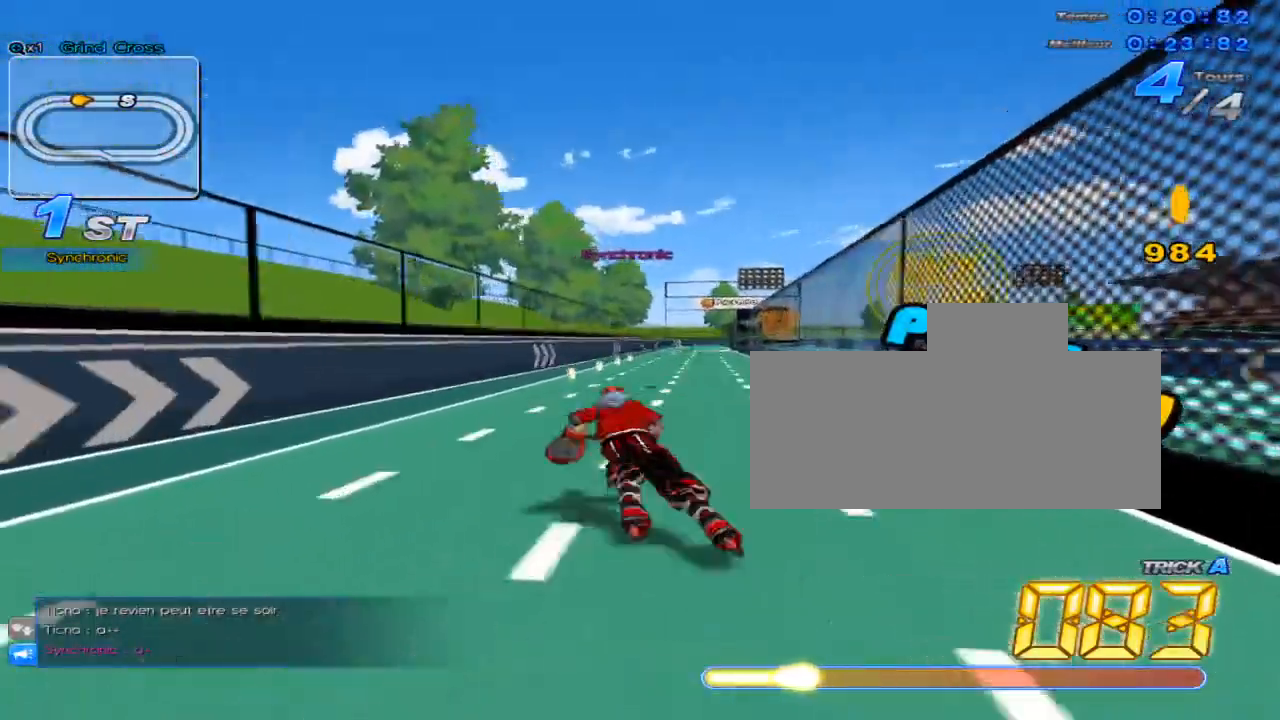
{"keys": ["up", "w"], "events": [[17, "right", "down"], [67, "w", "down"], [117, "w", "up"], [167, "c", "down"], [167, "right", "up"], [251, "c", "up"], [267, "left", "down"], [367, "w", "down"], [384, "left", "up"], [384, "w", "up"], [484, "w", "down"]]}
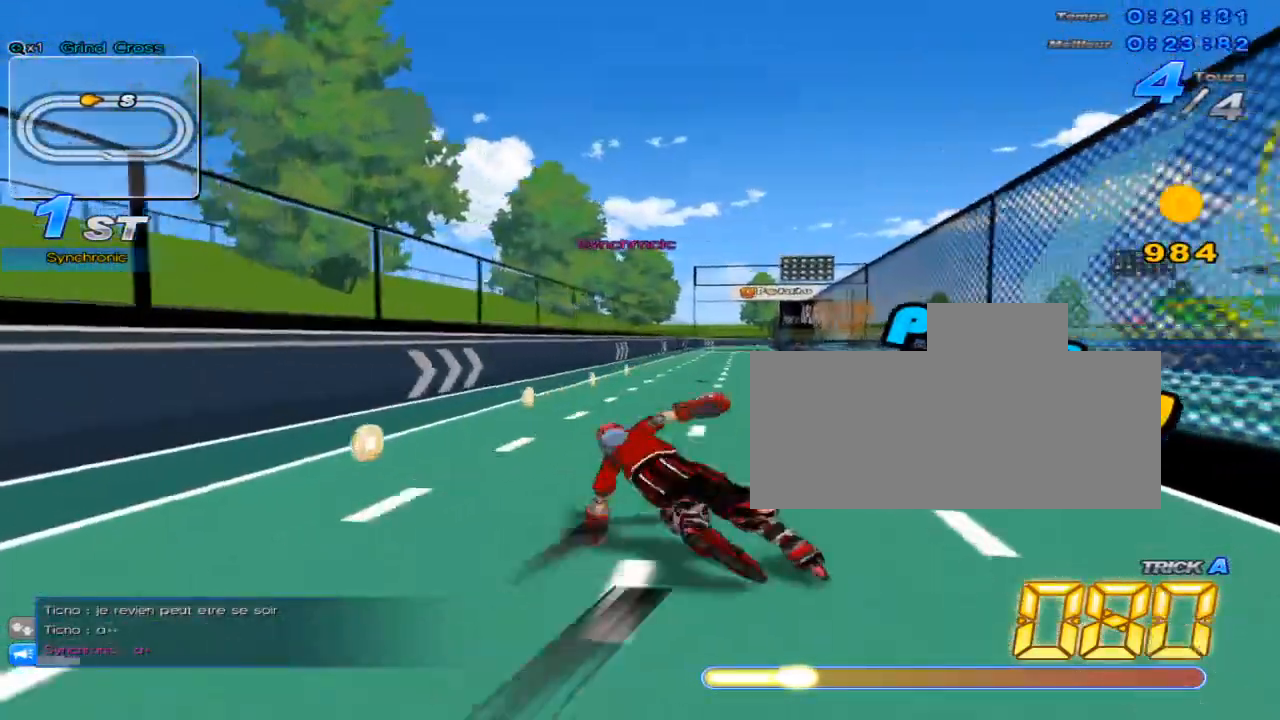
{"keys": ["up"], "events": [[17, "w", "up"], [83, "right", "down"], [117, "w", "down"], [167, "w", "up"], [234, "right", "up"], [267, "c", "down"], [300, "c", "up"], [367, "left", "down"], [417, "w", "down"], [450, "w", "up"], [484, "left", "up"]]}
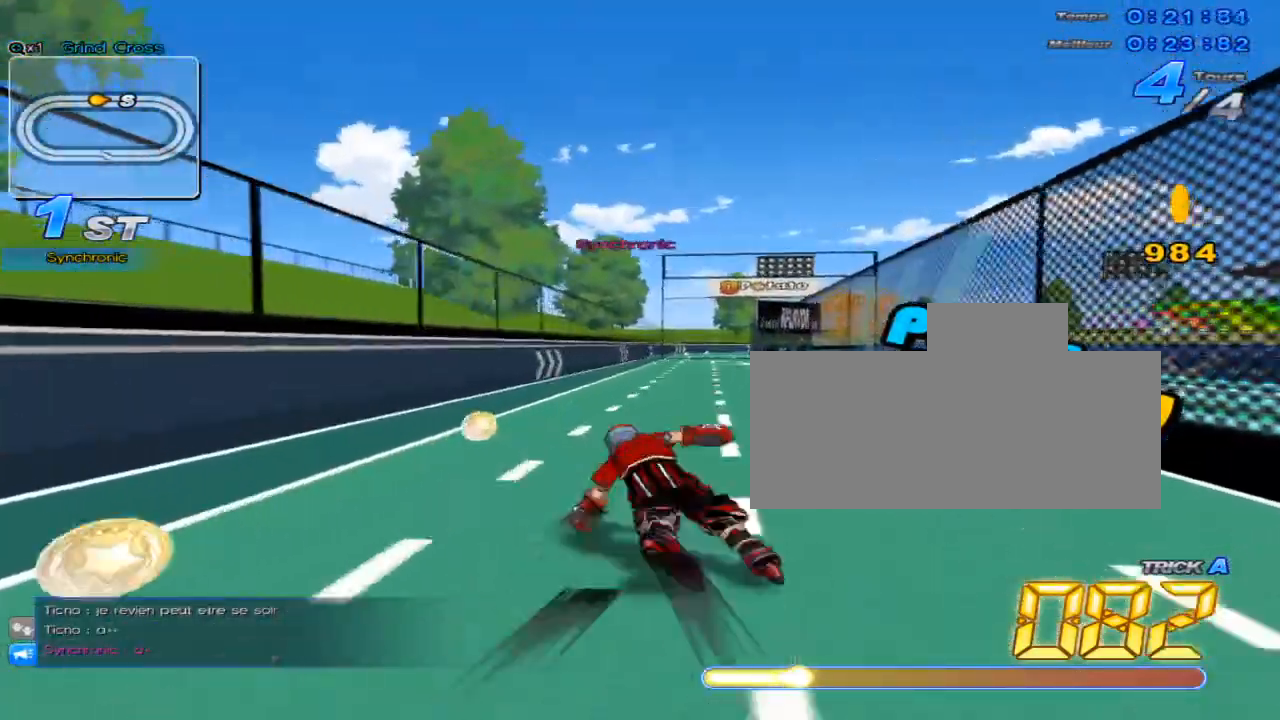
{"keys": ["left", "up", "w"], "events": [[50, "w", "down"], [84, "w", "up"], [167, "right", "down"], [201, "w", "down"], [234, "w", "up"], [267, "right", "up"], [334, "c", "down"], [367, "c", "up"], [418, "left", "down"], [484, "w", "down"]]}
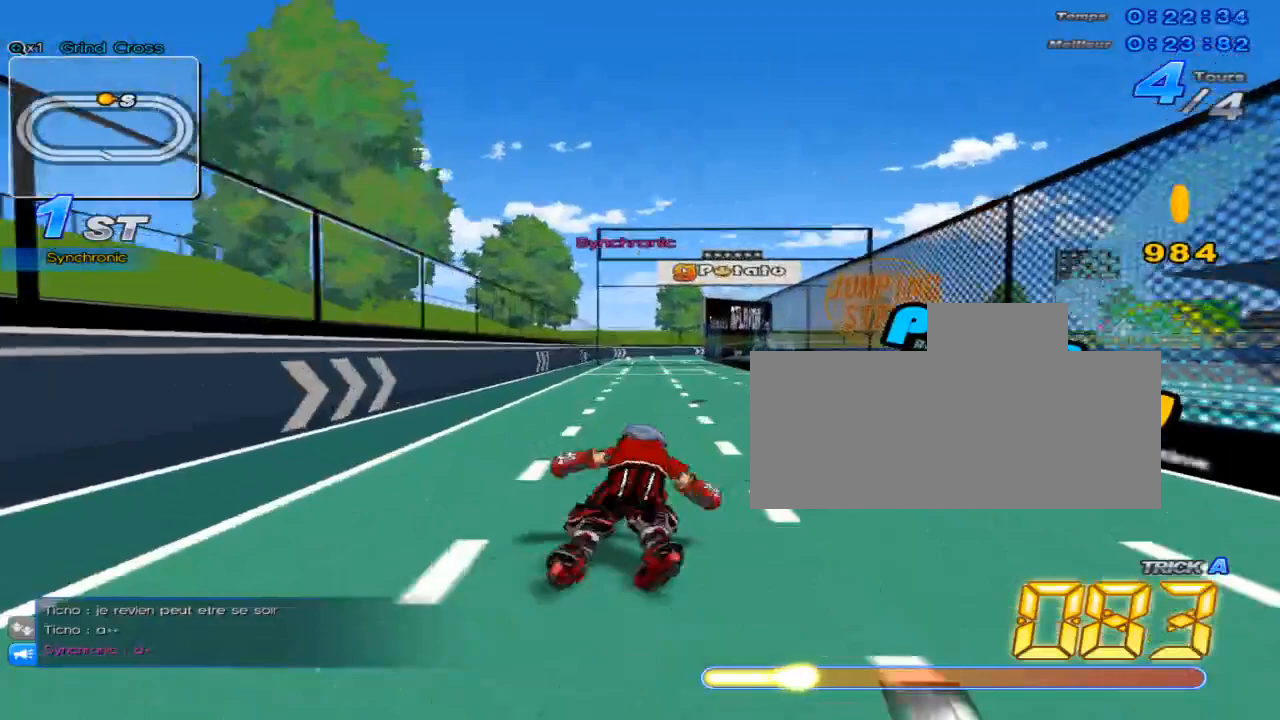
{"keys": ["left", "up", "w"], "events": [[17, "left", "up"], [17, "w", "up"], [117, "w", "down"], [150, "w", "up"], [217, "right", "down"], [217, "w", "down"], [284, "w", "up"], [334, "right", "up"], [367, "c", "down"], [400, "c", "up"], [467, "left", "down"], [500, "w", "down"]]}